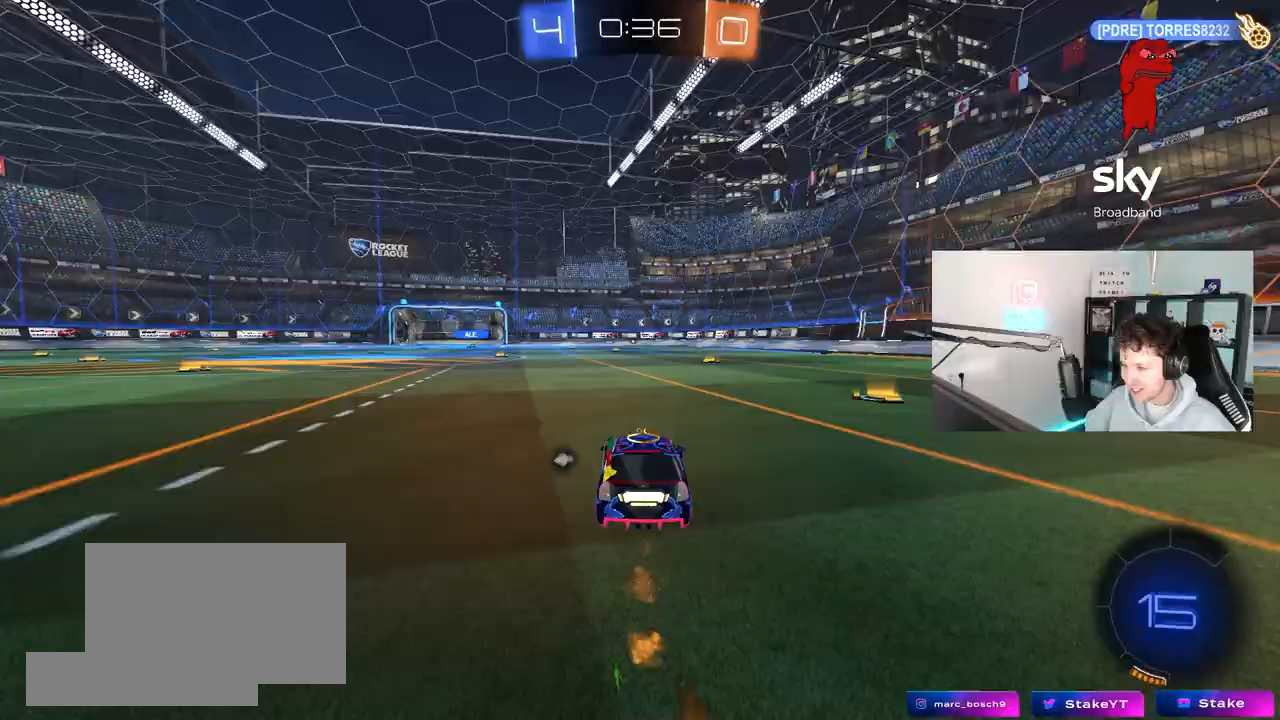
Gameplay with keyboard and mouse; each line is a JSON object with the keys and mouse buttons held at the frame after it. "events" lists presses ("down") and releases ("up") of "1", "2", "3", "4", "5", "a", "alt", "c", "caps_lock", "ctrl", "d", "e", "f", "g", "q", "r", "s", "shift", "space", "t", "tab", "v", "w", "x", "z", "mouse_left", "mouse_wheel" and "mouse_right" between this image and that frame as [ms after this image, input, new state], when the widget could be followed in between. "mouse_left", "mouse_wheel", "mouse_right" = the "left", "wheel", "right" buttons of the "mouse" list. No other keys are recorded. "wheel" means that the mouse wheel is clicked or scrolled. "mouse_move" is the direction in which the mouse moves at that frame (one of eight, or "still"), when it could be read.
{"keys": ["d", "shift", "w"], "mouse": ["left", "right"], "mouse_move": "still", "events": [[33, "mouse_left", "up"], [167, "a", "down"], [300, "mouse_left", "down"], [350, "a", "up"], [350, "mouse_right", "down"], [450, "d", "down"], [450, "mouse_right", "up"], [450, "shift", "down"], [483, "mouse_right", "down"]]}
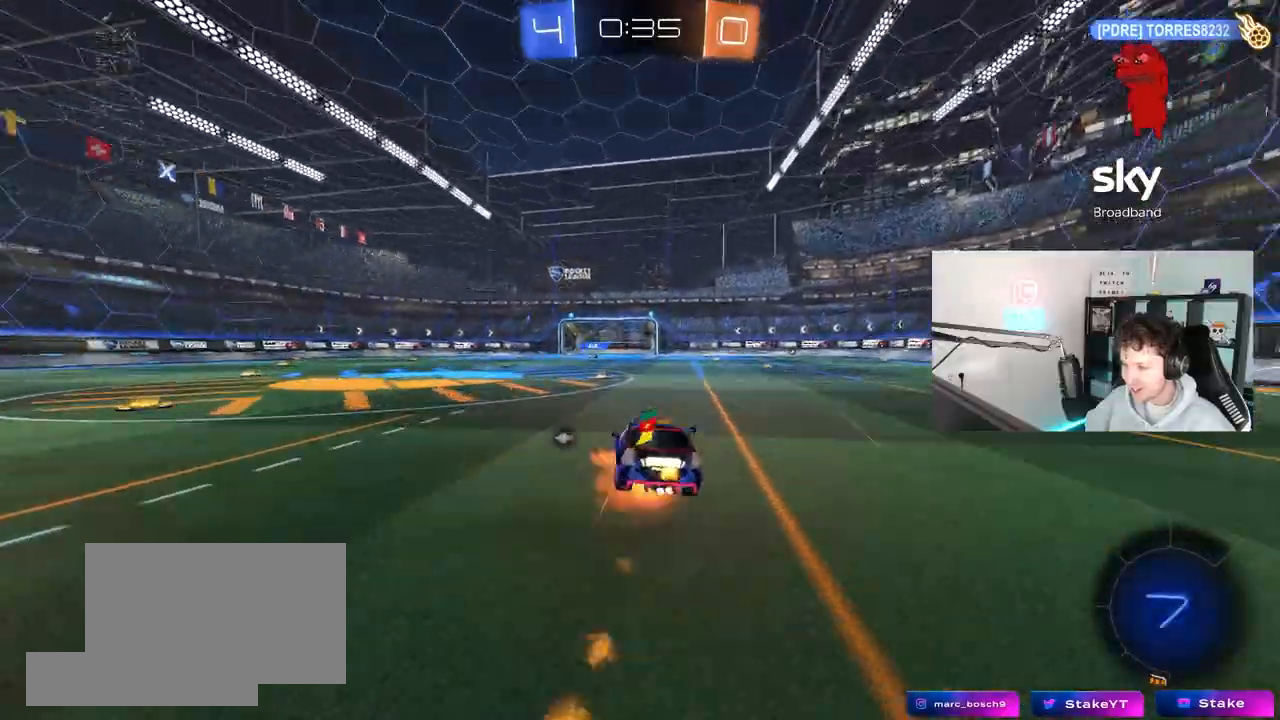
{"keys": ["d", "shift"], "mouse": [], "mouse_move": "up", "events": [[33, "s", "down"], [33, "w", "up"], [83, "mouse_left", "up"], [183, "mouse_right", "up"], [183, "space", "down"], [317, "space", "up"], [417, "s", "up"]]}
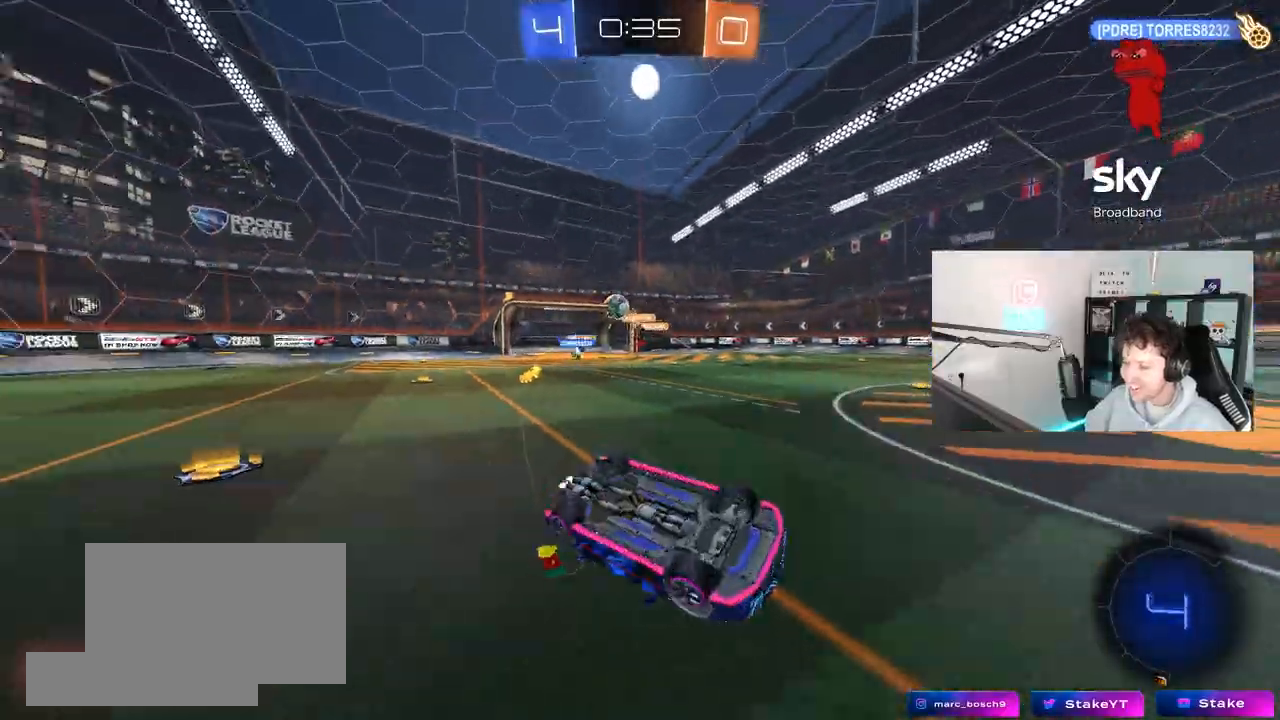
{"keys": [], "mouse": [], "mouse_move": "still", "events": [[50, "s", "down"], [250, "s", "up"], [250, "shift", "up"], [283, "space", "down"], [433, "space", "up"], [483, "d", "up"]]}
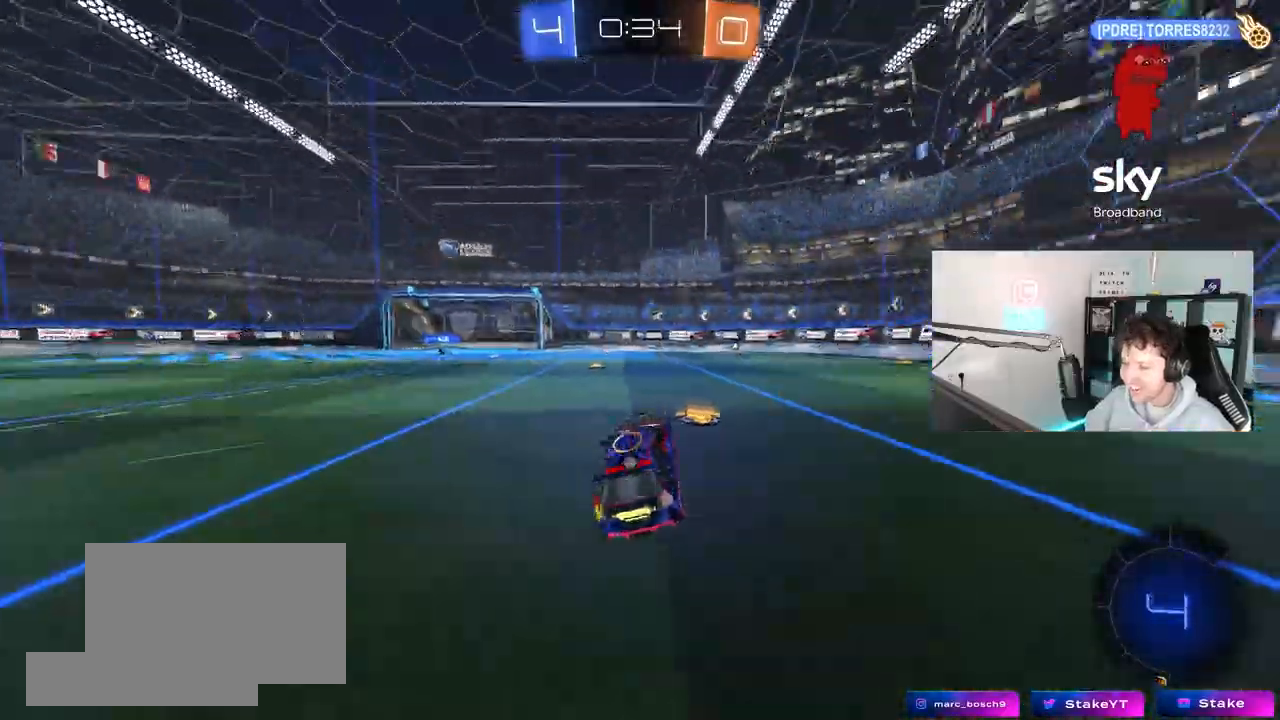
{"keys": ["space", "w"], "mouse": [], "mouse_move": "still", "events": [[17, "w", "down"], [117, "mouse_left", "down"], [350, "mouse_left", "up"], [400, "space", "down"]]}
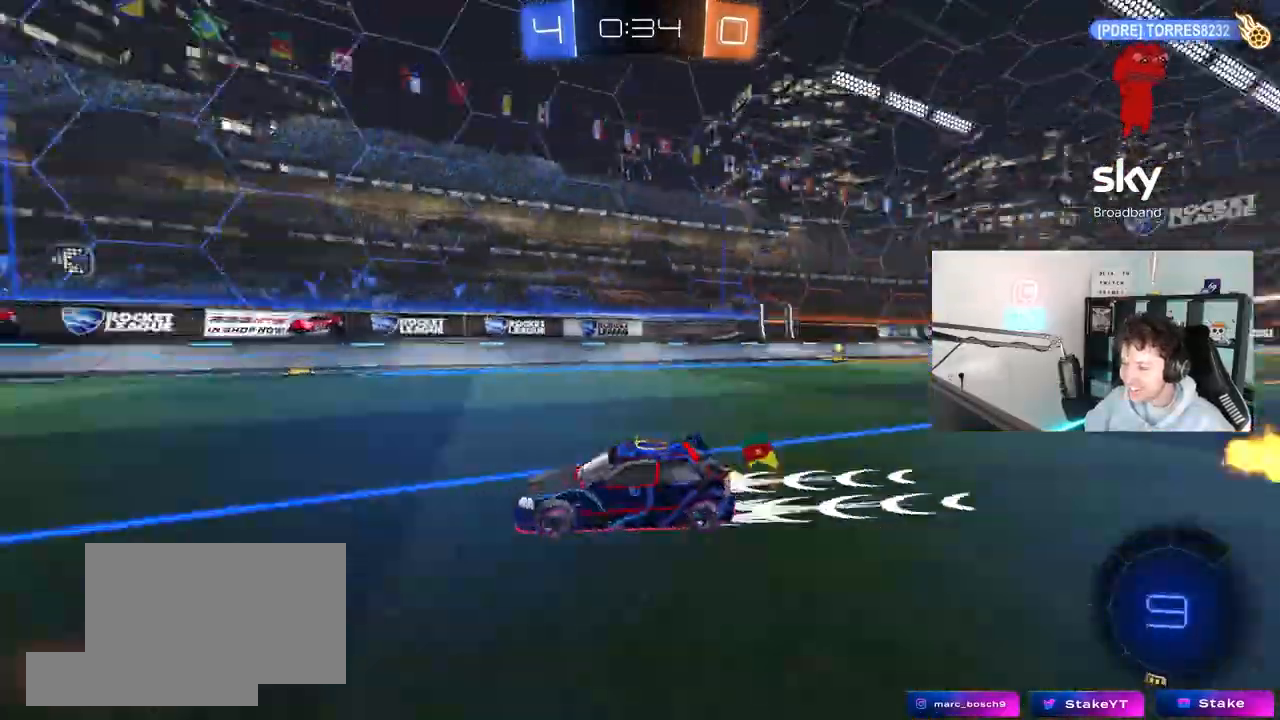
{"keys": ["w"], "mouse": [], "mouse_move": "still", "events": [[83, "space", "up"], [367, "d", "down"], [467, "d", "up"]]}
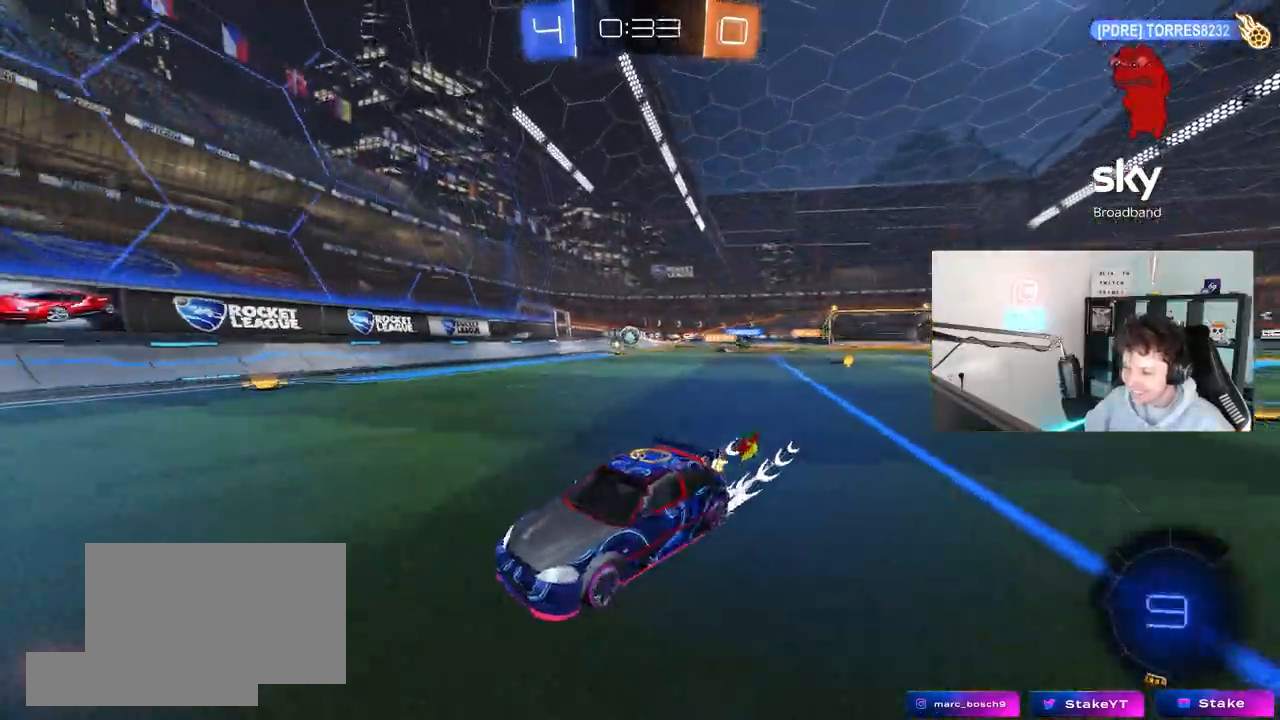
{"keys": ["a", "shift", "w"], "mouse": [], "mouse_move": "still", "events": [[383, "a", "down"], [383, "shift", "down"]]}
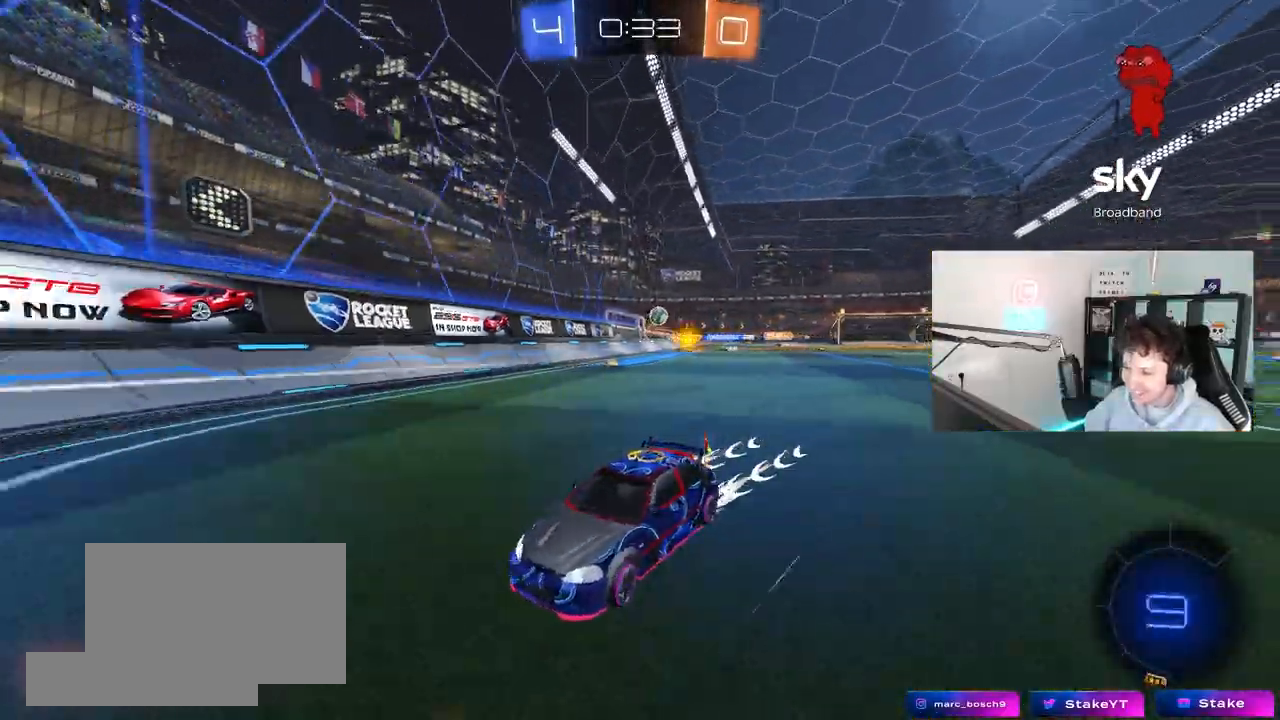
{"keys": ["s"], "mouse": [], "mouse_move": "still", "events": [[17, "shift", "up"], [350, "a", "up"], [400, "w", "up"], [500, "s", "down"]]}
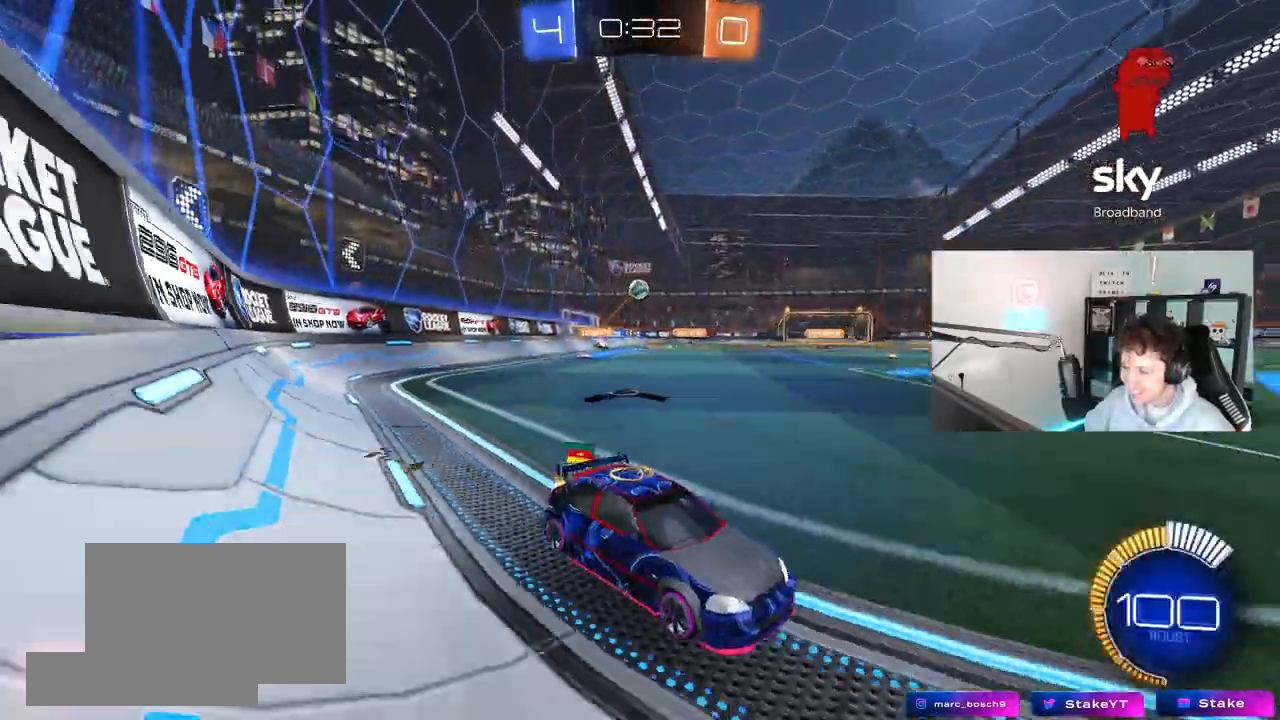
{"keys": ["a", "w"], "mouse": [], "mouse_move": "still", "events": [[183, "d", "down"], [183, "s", "up"], [417, "a", "down"], [417, "d", "up"], [417, "w", "down"]]}
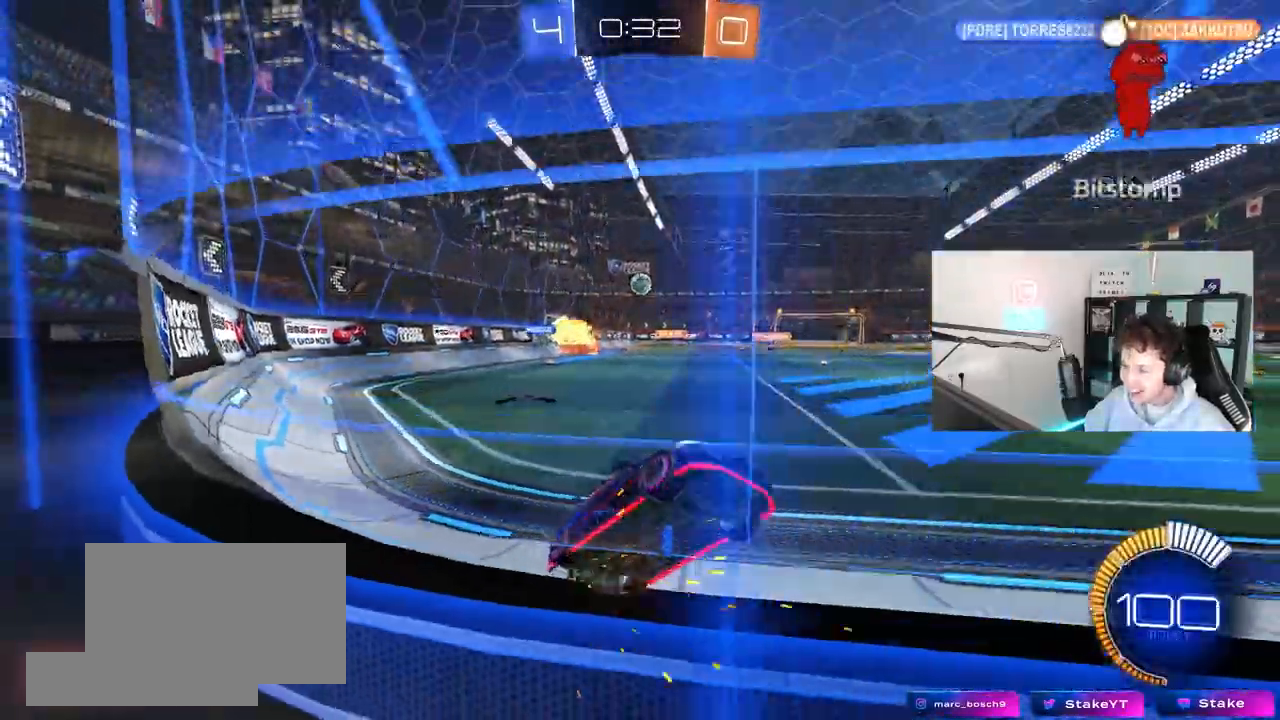
{"keys": ["a", "w"], "mouse": [], "mouse_move": "still", "events": [[17, "shift", "down"], [150, "shift", "up"]]}
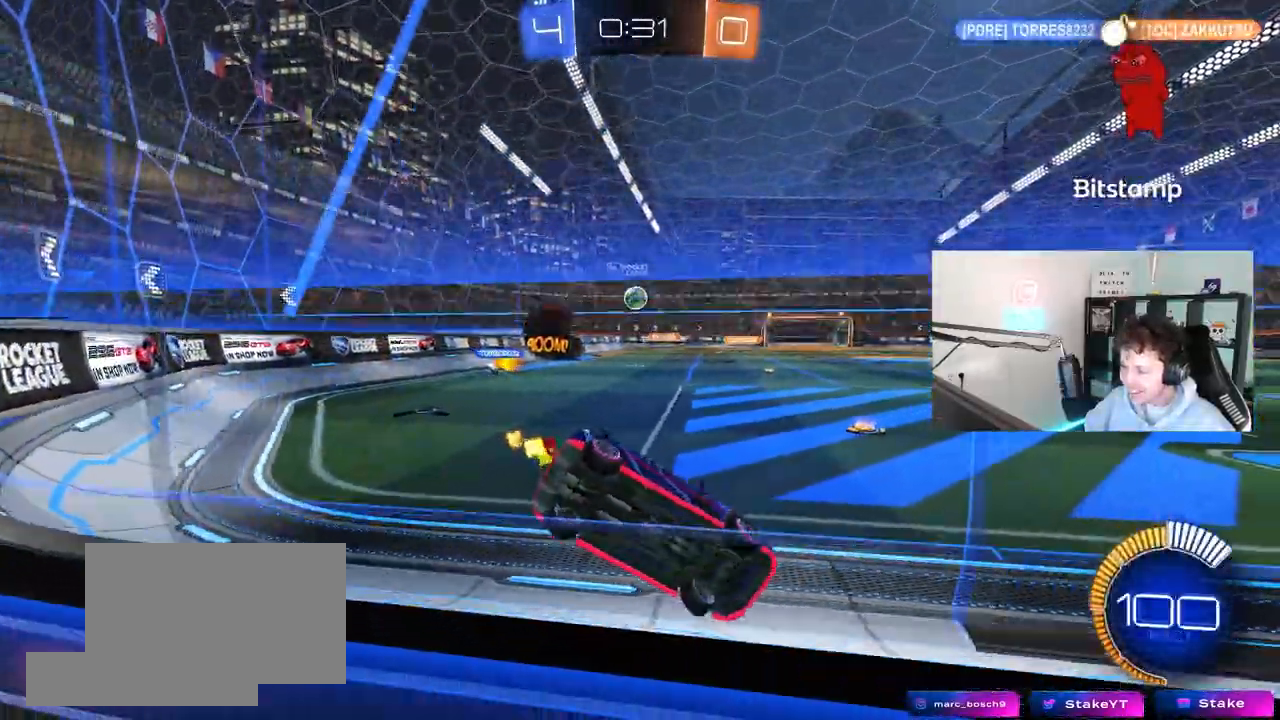
{"keys": ["w"], "mouse": ["left"], "mouse_move": "still", "events": [[67, "mouse_left", "down"], [300, "a", "up"]]}
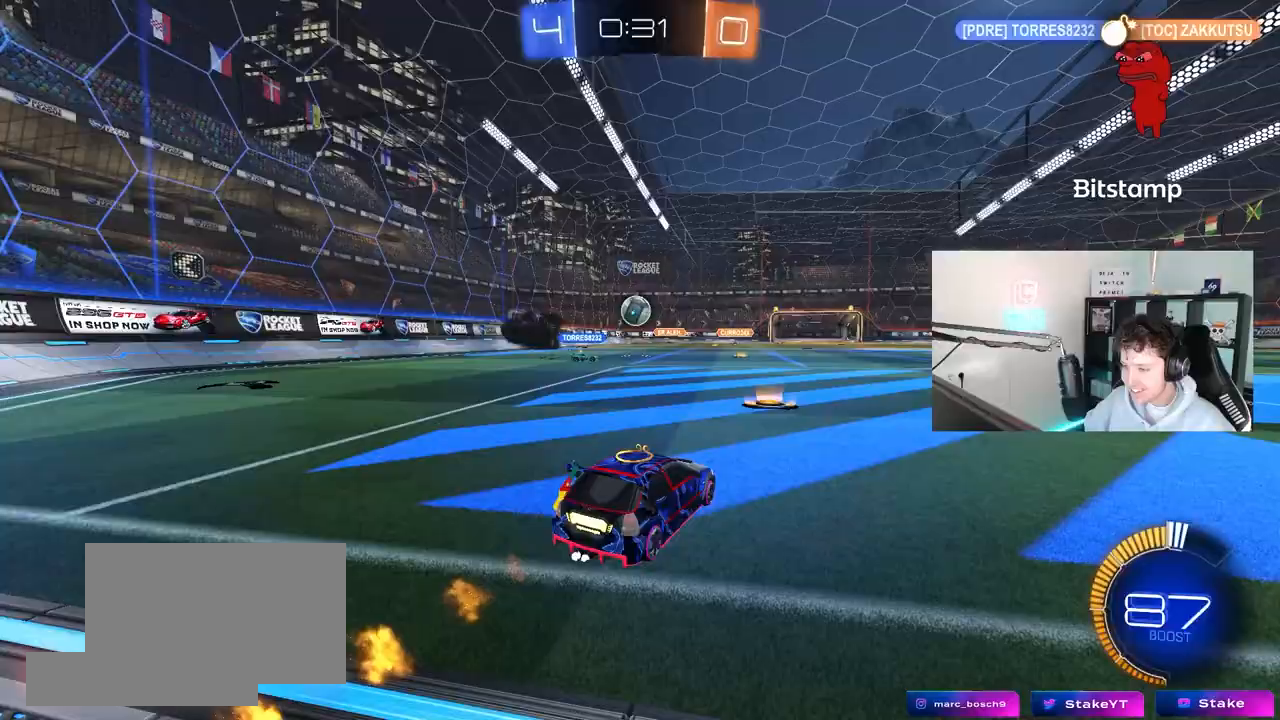
{"keys": ["w"], "mouse": ["left"], "mouse_move": "still", "events": [[283, "mouse_left", "up"], [367, "mouse_left", "down"]]}
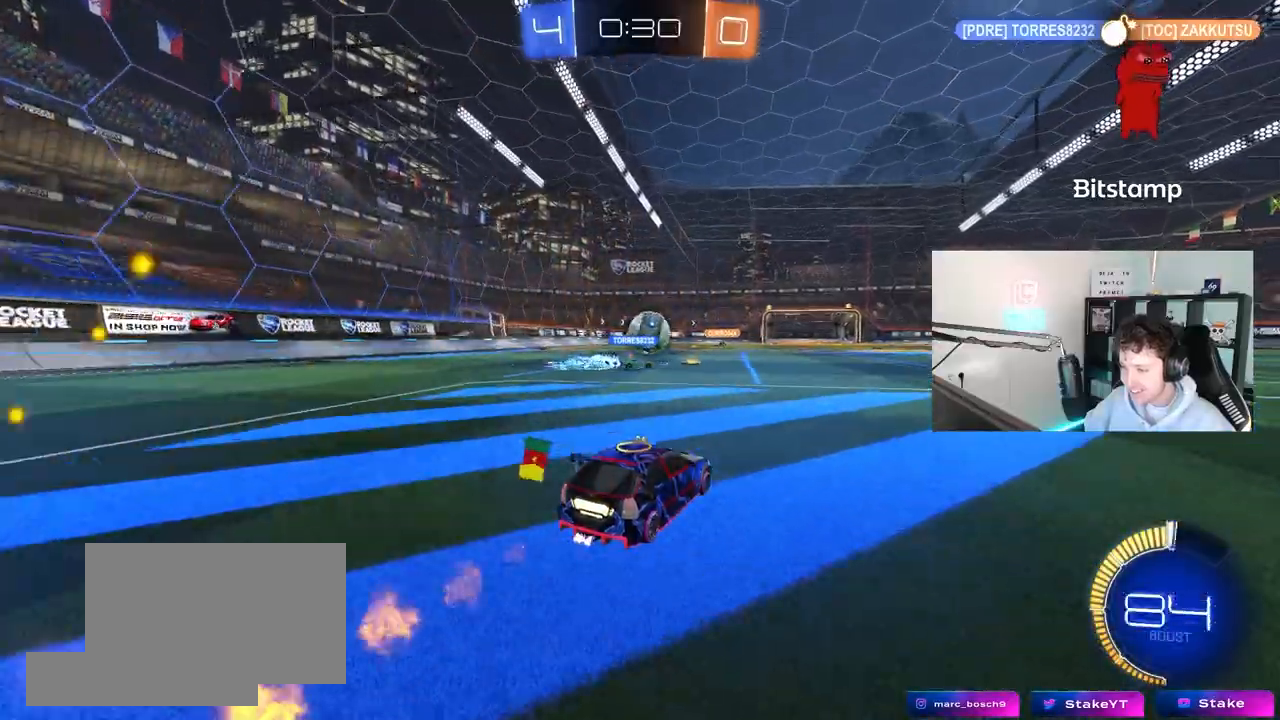
{"keys": ["w"], "mouse": [], "mouse_move": "still", "events": [[50, "d", "down"], [150, "d", "up"], [433, "mouse_left", "up"]]}
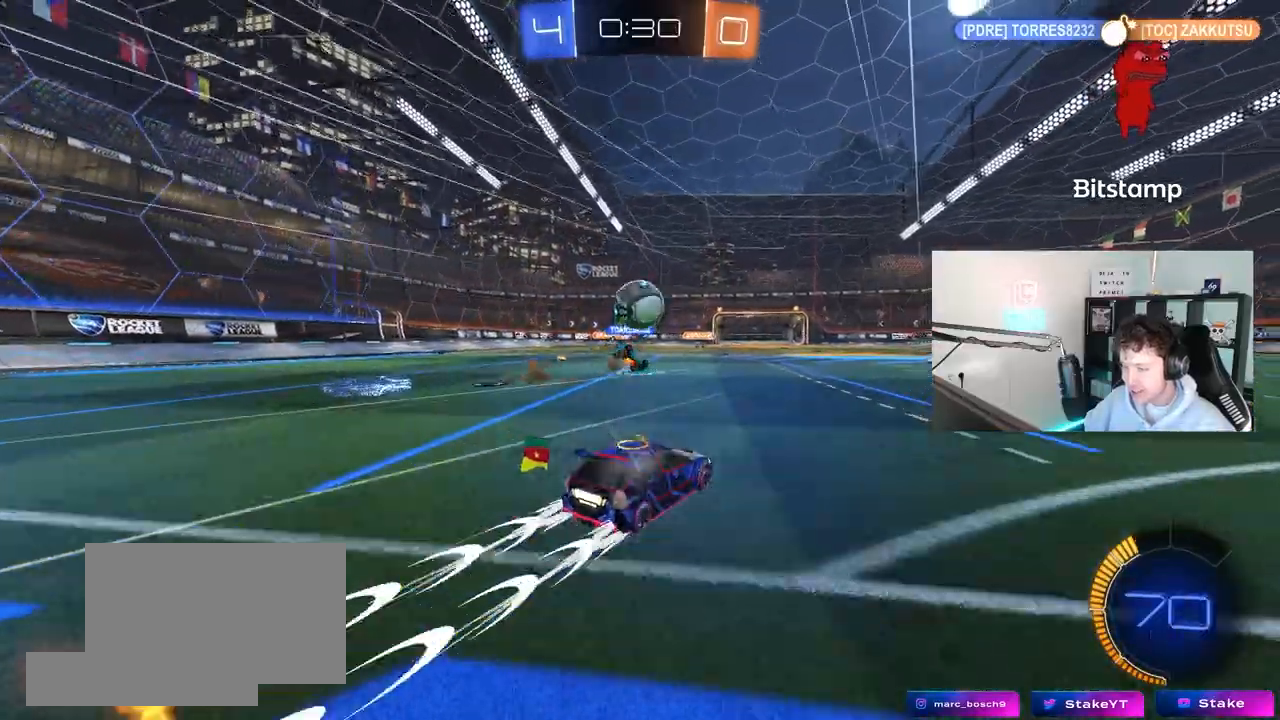
{"keys": ["w"], "mouse": [], "mouse_move": "still", "events": []}
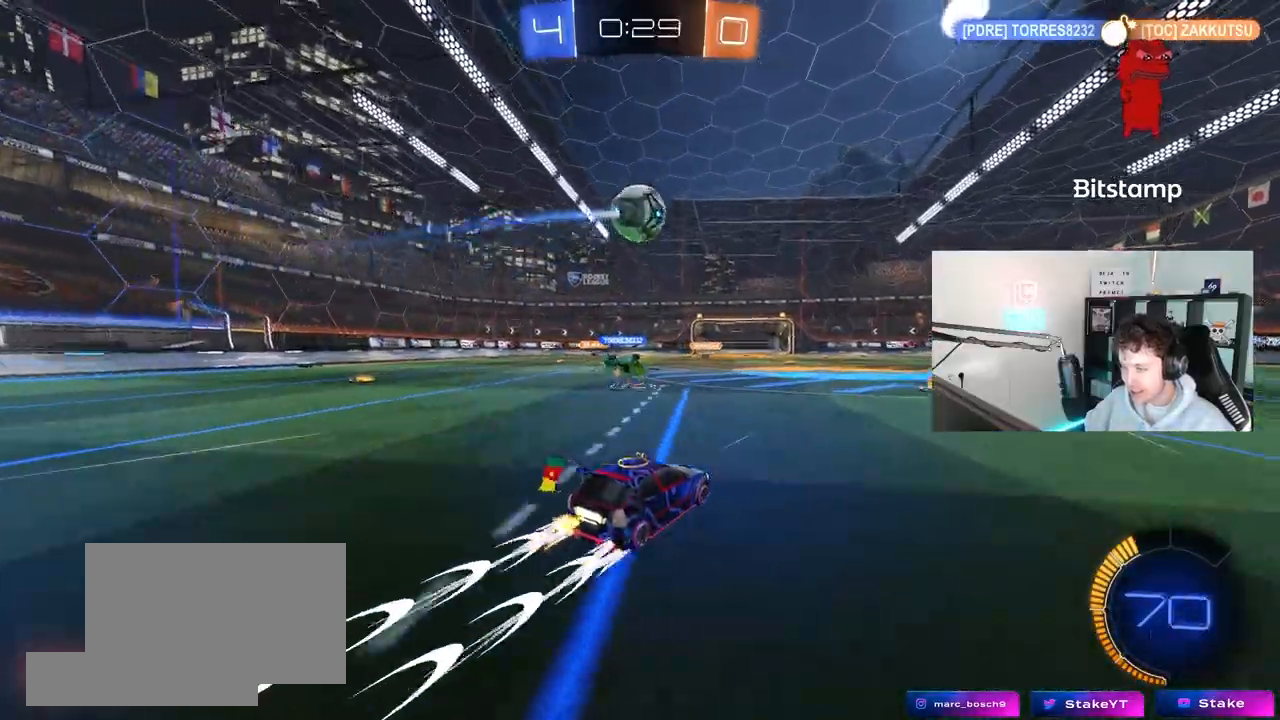
{"keys": ["d", "w"], "mouse": [], "mouse_move": "still", "events": [[367, "d", "down"]]}
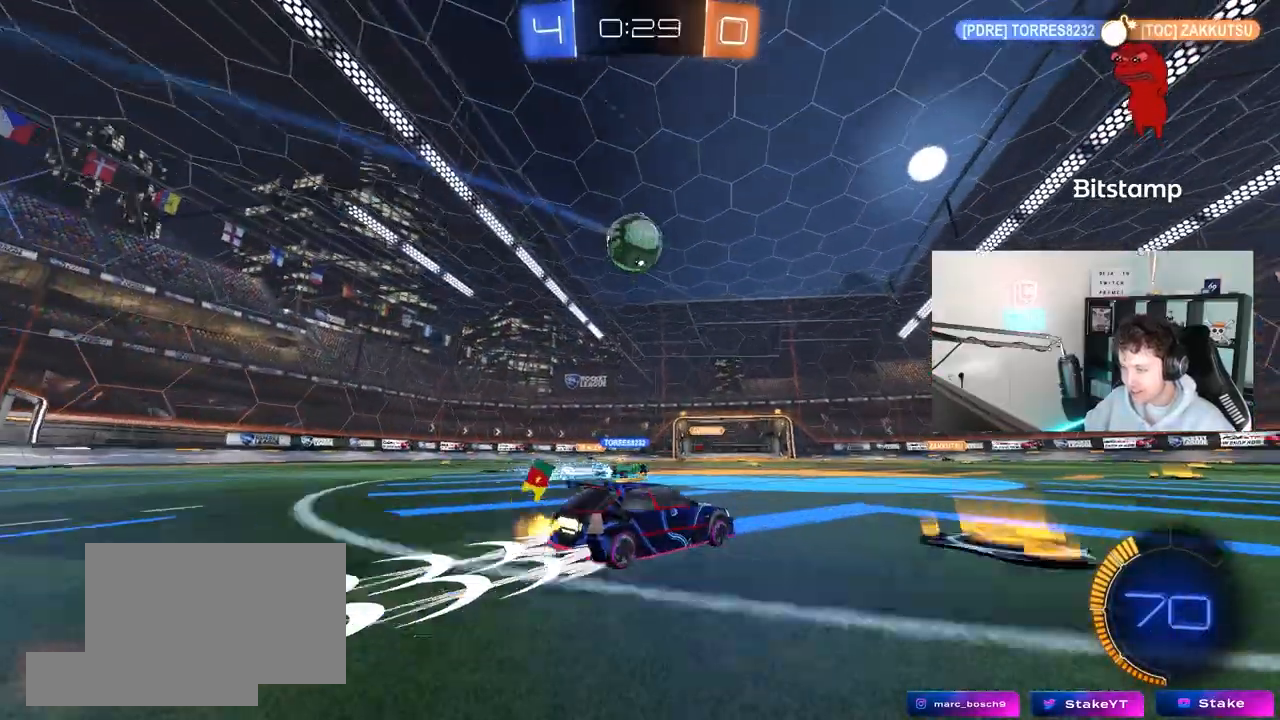
{"keys": ["d", "w"], "mouse": [], "mouse_move": "still", "events": [[100, "shift", "down"], [200, "shift", "up"]]}
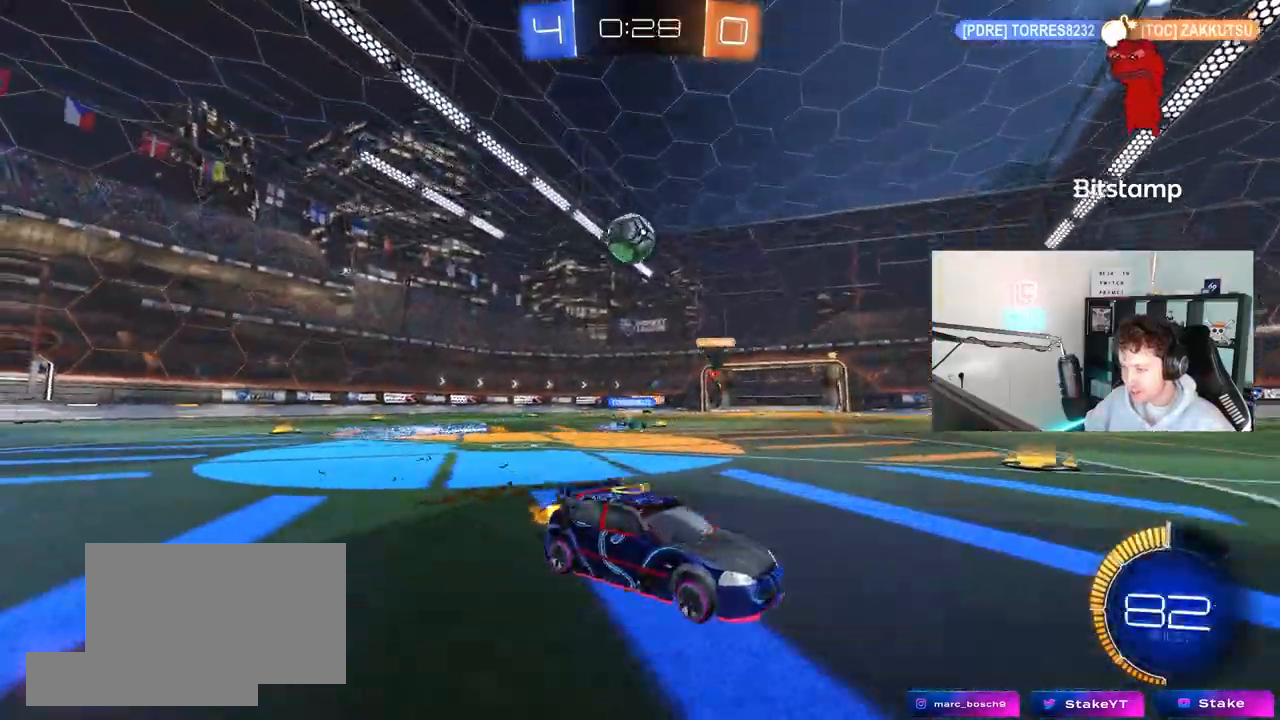
{"keys": ["w"], "mouse": [], "mouse_move": "still", "events": [[450, "d", "up"]]}
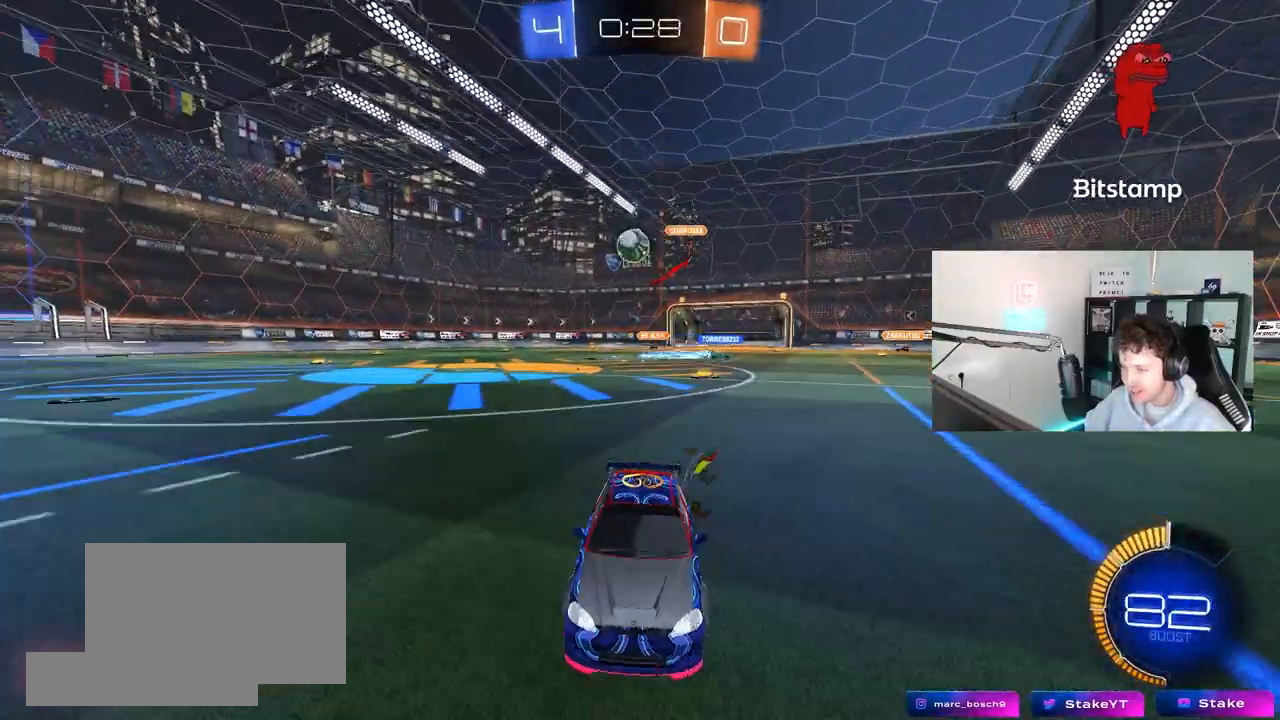
{"keys": ["d", "w"], "mouse": [], "mouse_move": "still", "events": [[133, "d", "down"], [133, "shift", "down"], [367, "shift", "up"]]}
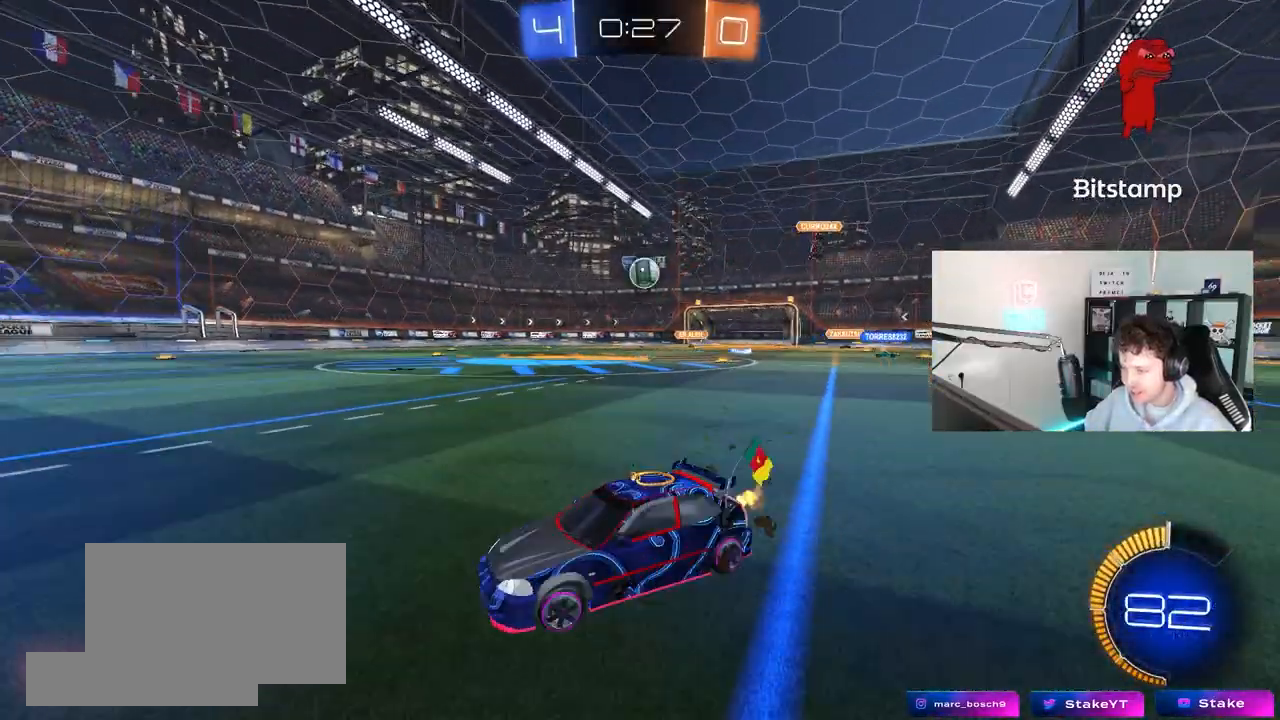
{"keys": ["d", "w"], "mouse": ["left"], "mouse_move": "still", "events": [[483, "mouse_left", "down"]]}
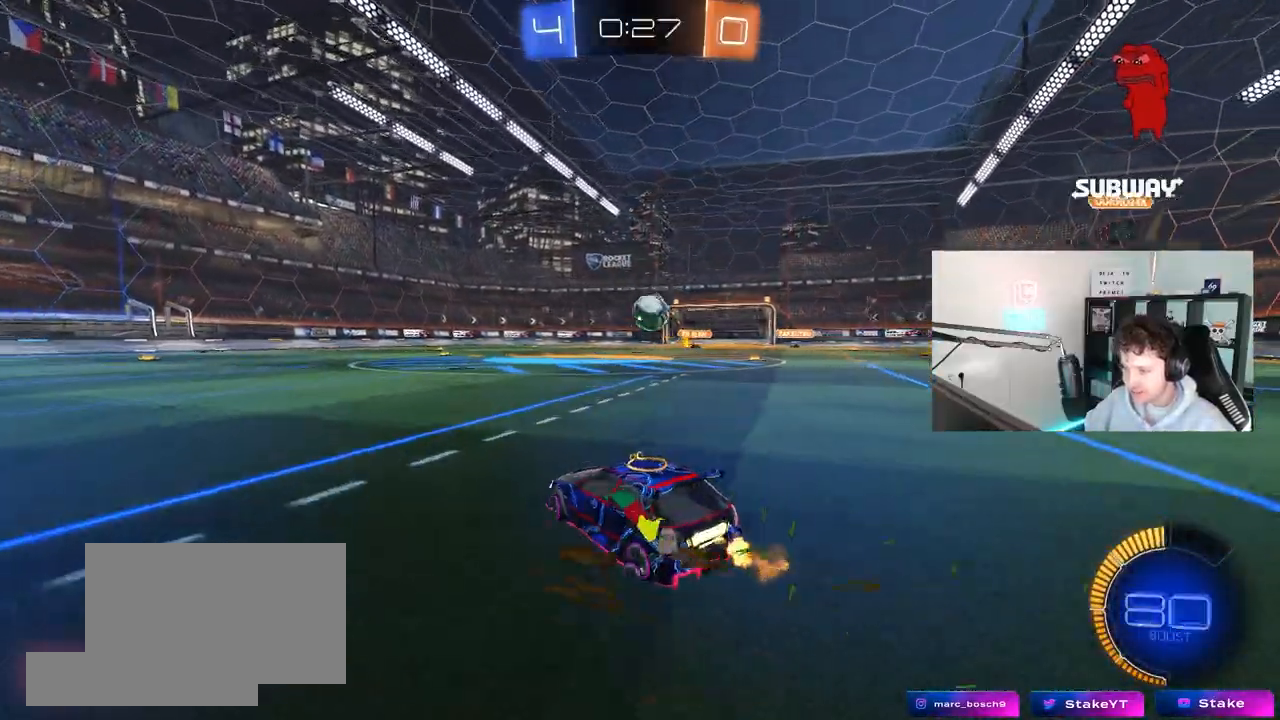
{"keys": [], "mouse": ["right"], "mouse_move": "still", "events": [[117, "mouse_left", "up"], [167, "d", "up"], [450, "w", "up"], [500, "mouse_right", "down"]]}
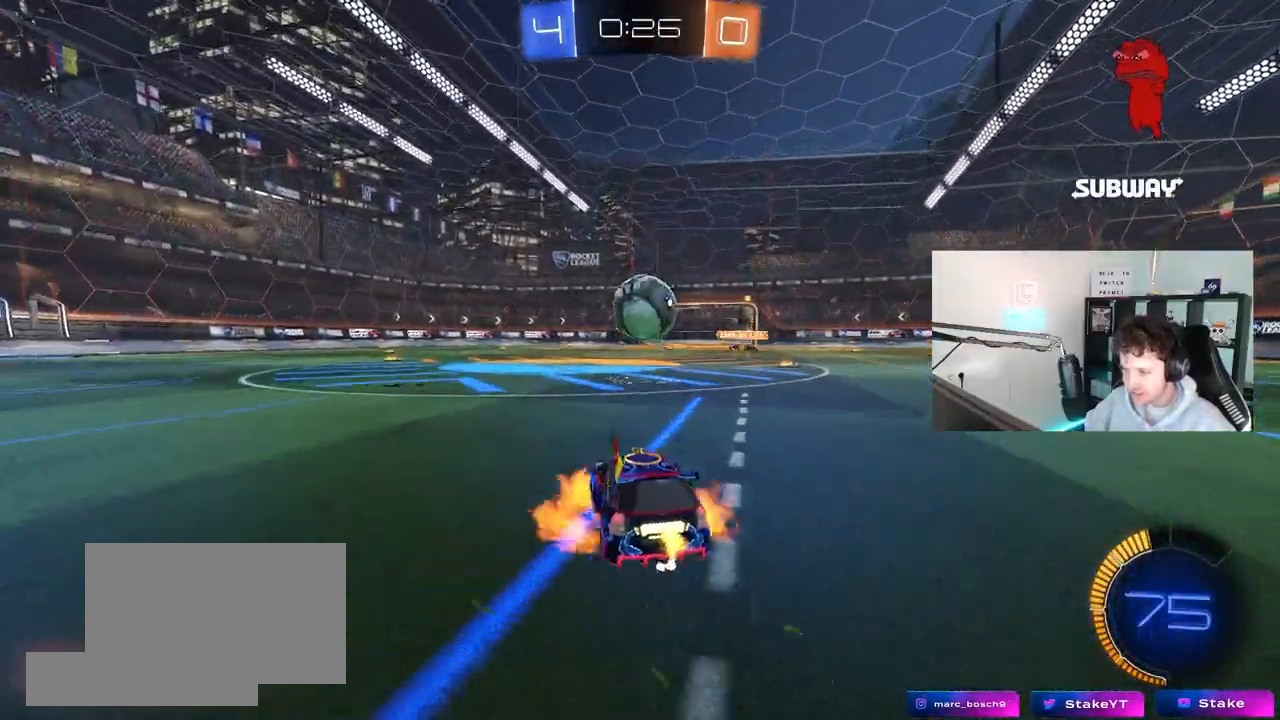
{"keys": [], "mouse": ["left", "right"], "mouse_move": "still", "events": [[33, "d", "down"], [83, "s", "down"], [133, "d", "up"], [183, "a", "down"], [233, "mouse_right", "up"], [233, "s", "up"], [283, "a", "up"], [317, "mouse_left", "down"], [417, "mouse_right", "down"]]}
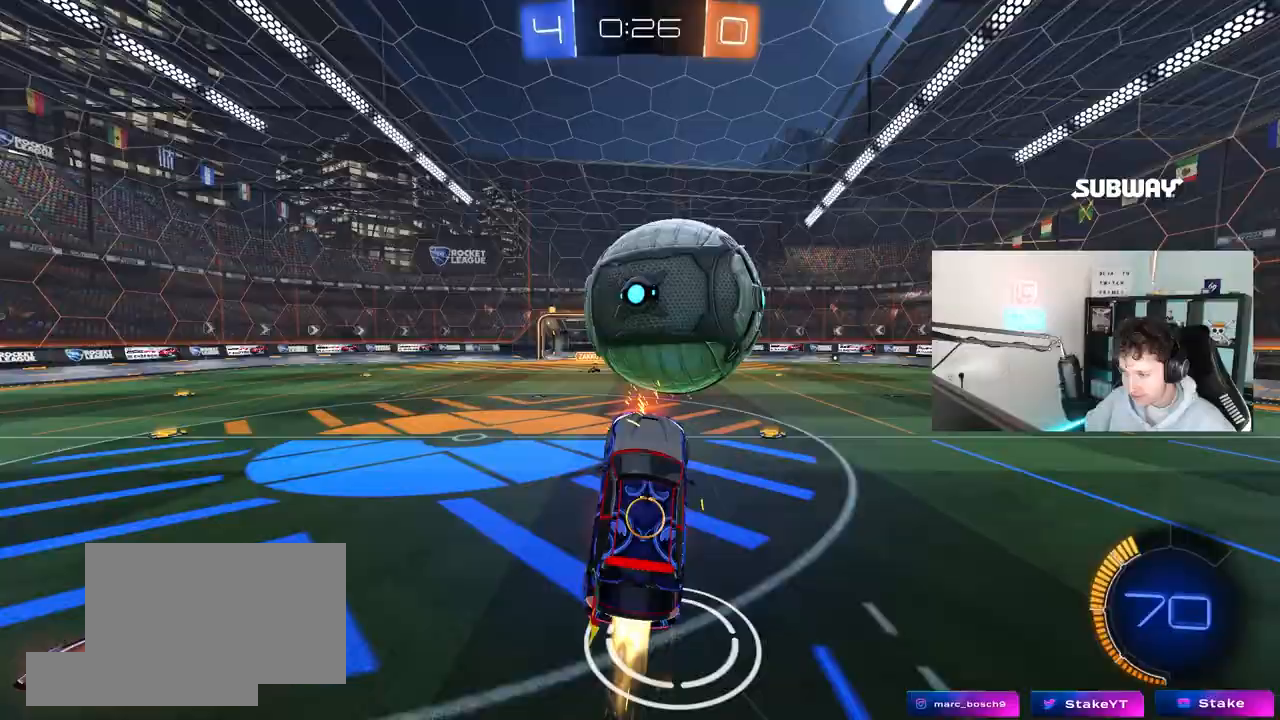
{"keys": ["d", "s"], "mouse": ["left"], "mouse_move": "still", "events": [[50, "d", "down"], [50, "shift", "down"], [150, "mouse_right", "up"], [483, "s", "down"], [483, "shift", "up"]]}
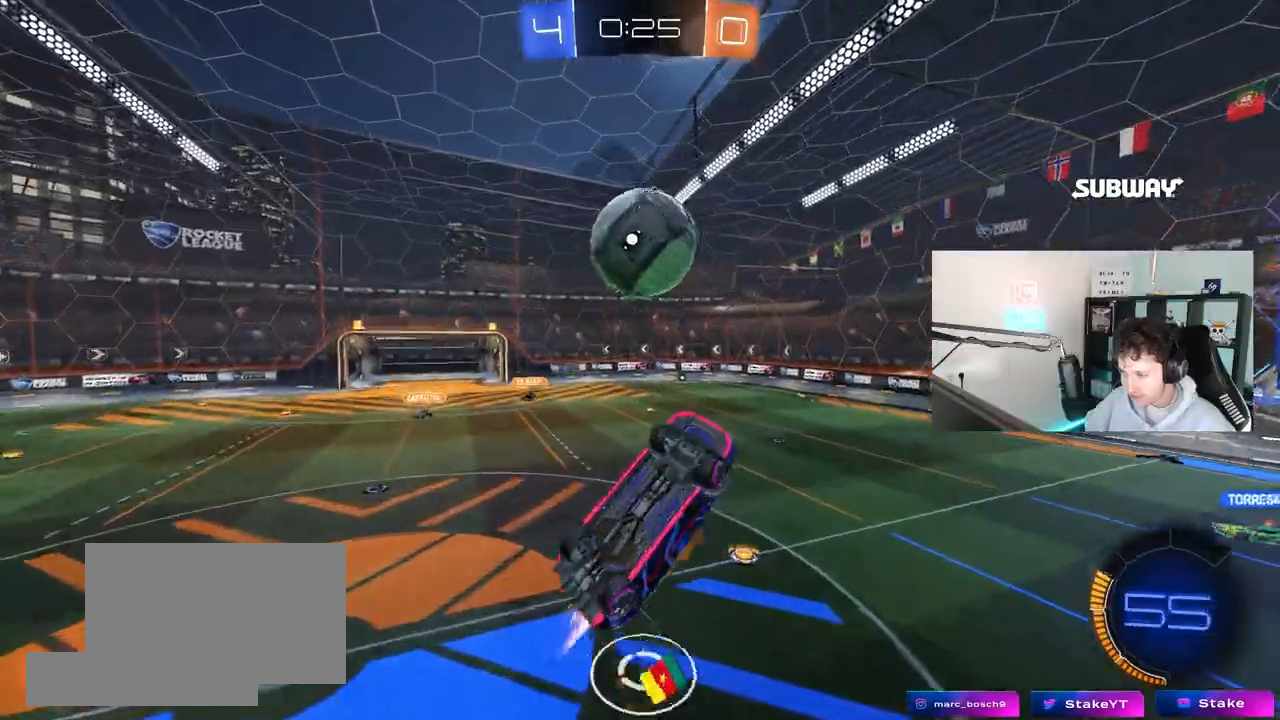
{"keys": ["d", "shift", "w"], "mouse": ["left"], "mouse_move": "still", "events": [[267, "s", "up"], [267, "shift", "down"], [400, "w", "down"]]}